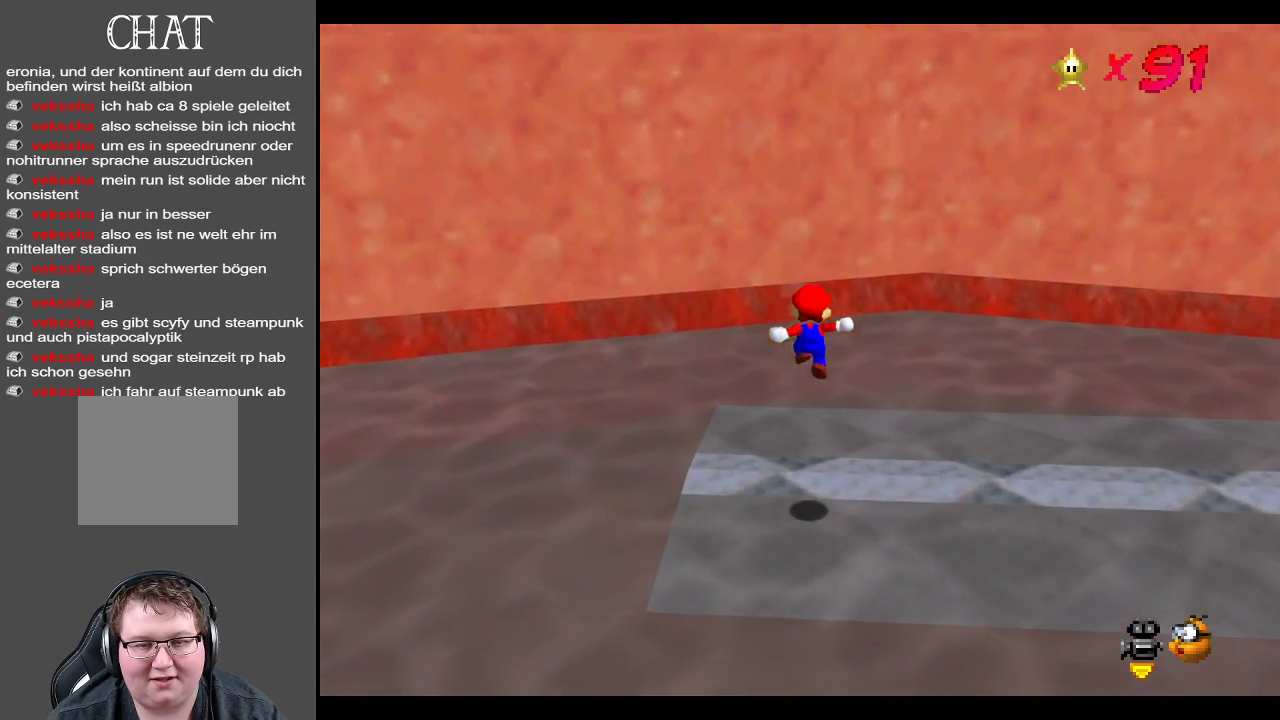
Gameplay with a controller (Xbox layout); each line is a JSON object with the inputs held at the frame after it. "events" lists button and stick changes between this image and that frame as [ms after this image, input, new state], when the widget could be followed in between. Not read: L3 R3.
{"buttons": ["Y"], "left_stick": "center", "right_stick": "center", "events": [[183, "left_stick", "center"], [200, "Y", "down"], [300, "Y", "up"], [383, "Y", "down"]]}
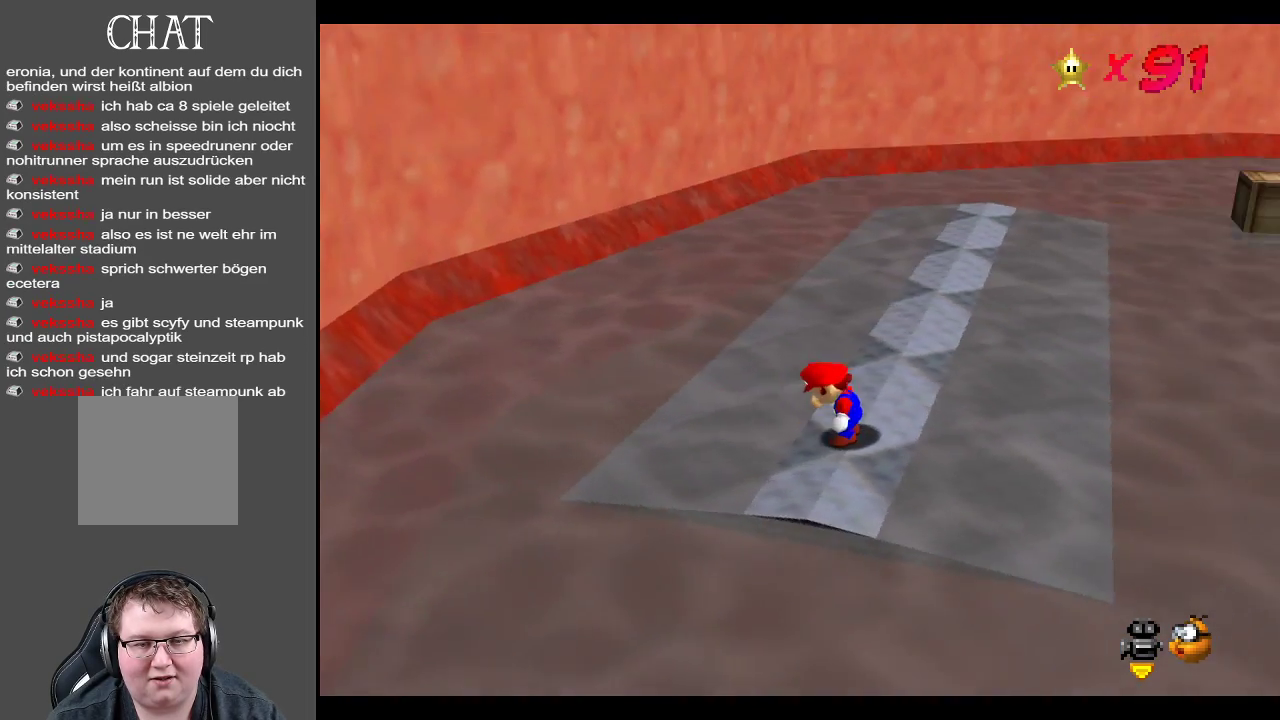
{"buttons": [], "left_stick": "up", "right_stick": "center", "events": [[17, "Y", "up"], [150, "left_stick", "up-right"], [200, "left_stick", "center"], [250, "left_stick", "up"]]}
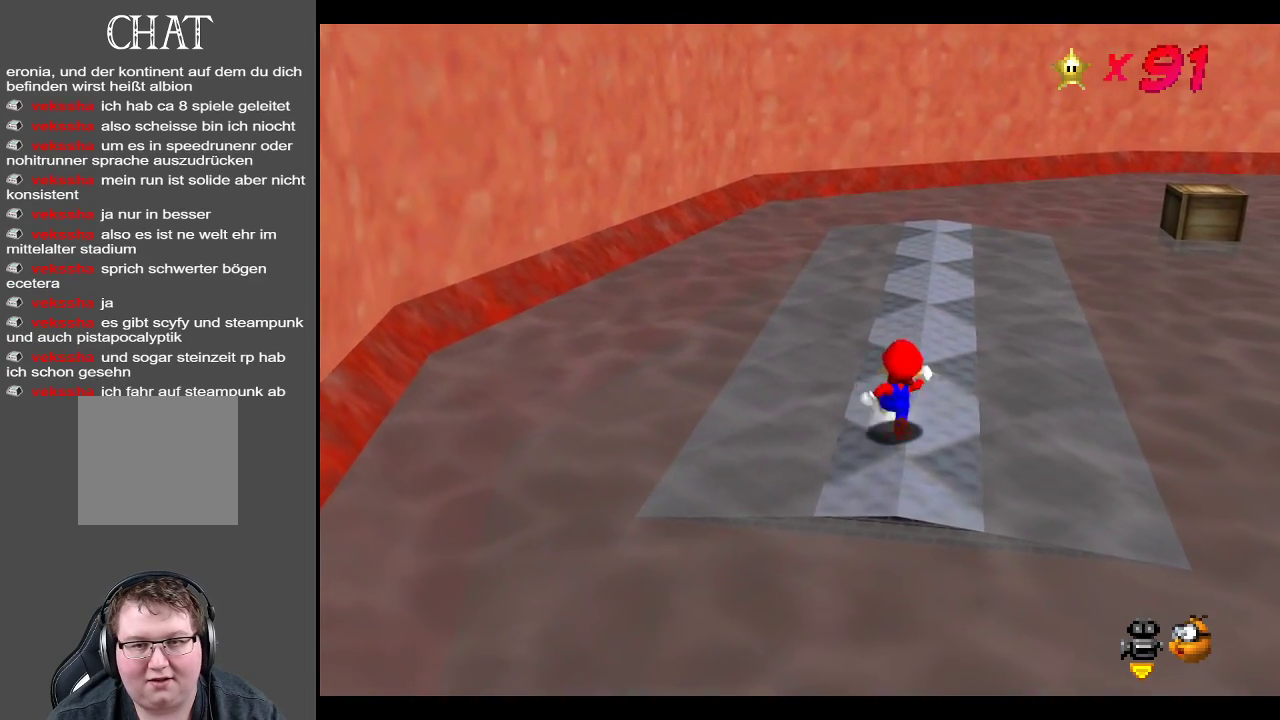
{"buttons": [], "left_stick": "up-left", "right_stick": "center", "events": [[233, "Y", "down"], [333, "Y", "up"], [433, "left_stick", "up-left"]]}
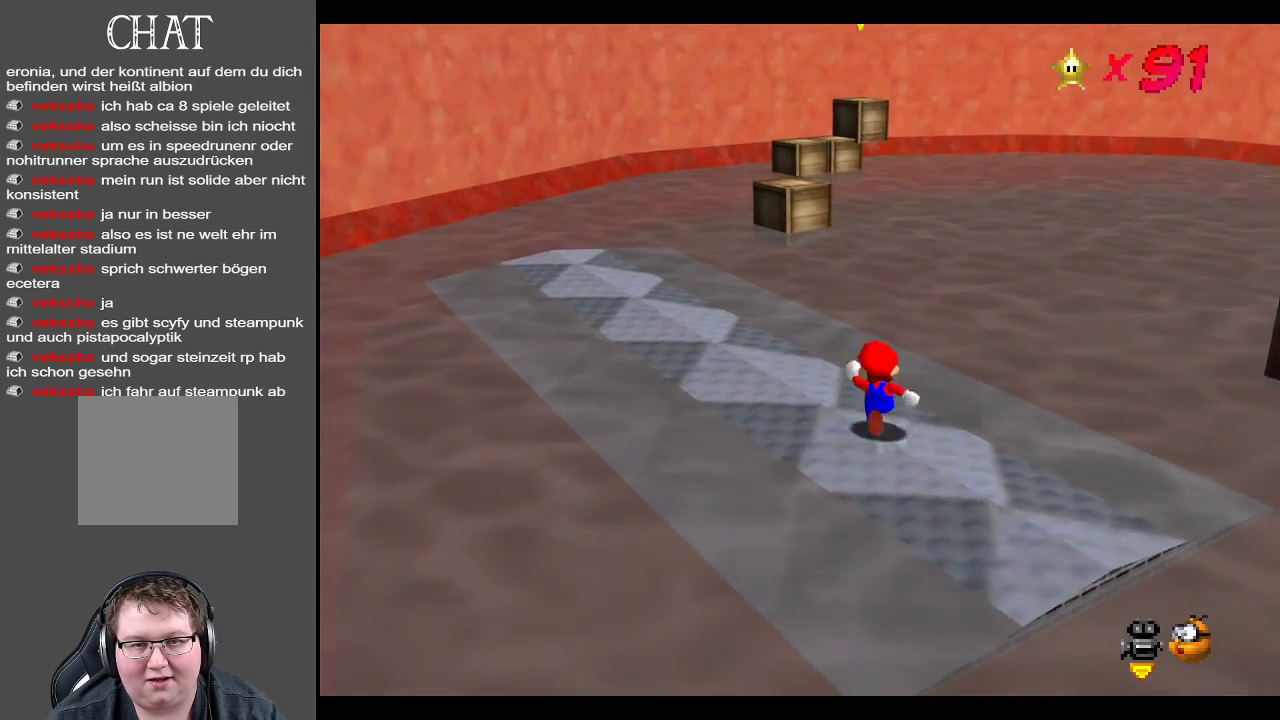
{"buttons": [], "left_stick": "up-left", "right_stick": "center", "events": []}
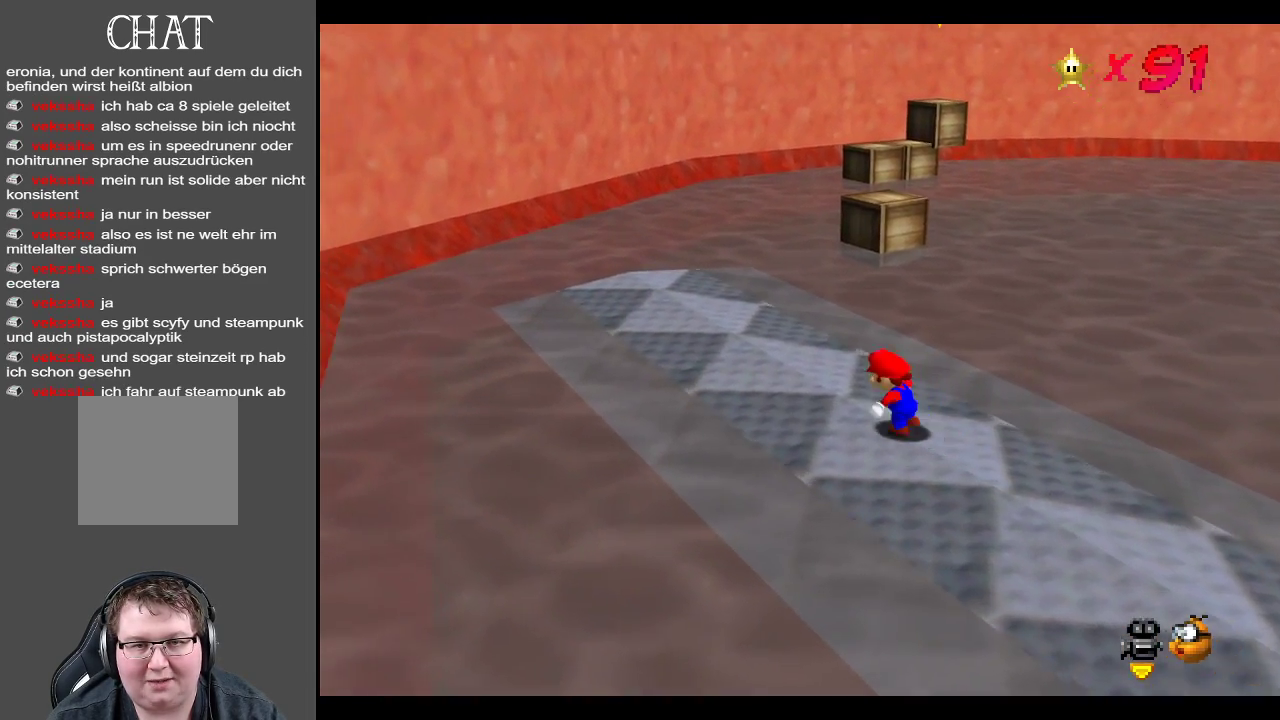
{"buttons": ["L2"], "left_stick": "up", "right_stick": "center", "events": [[267, "left_stick", "up"], [500, "L2", "down"]]}
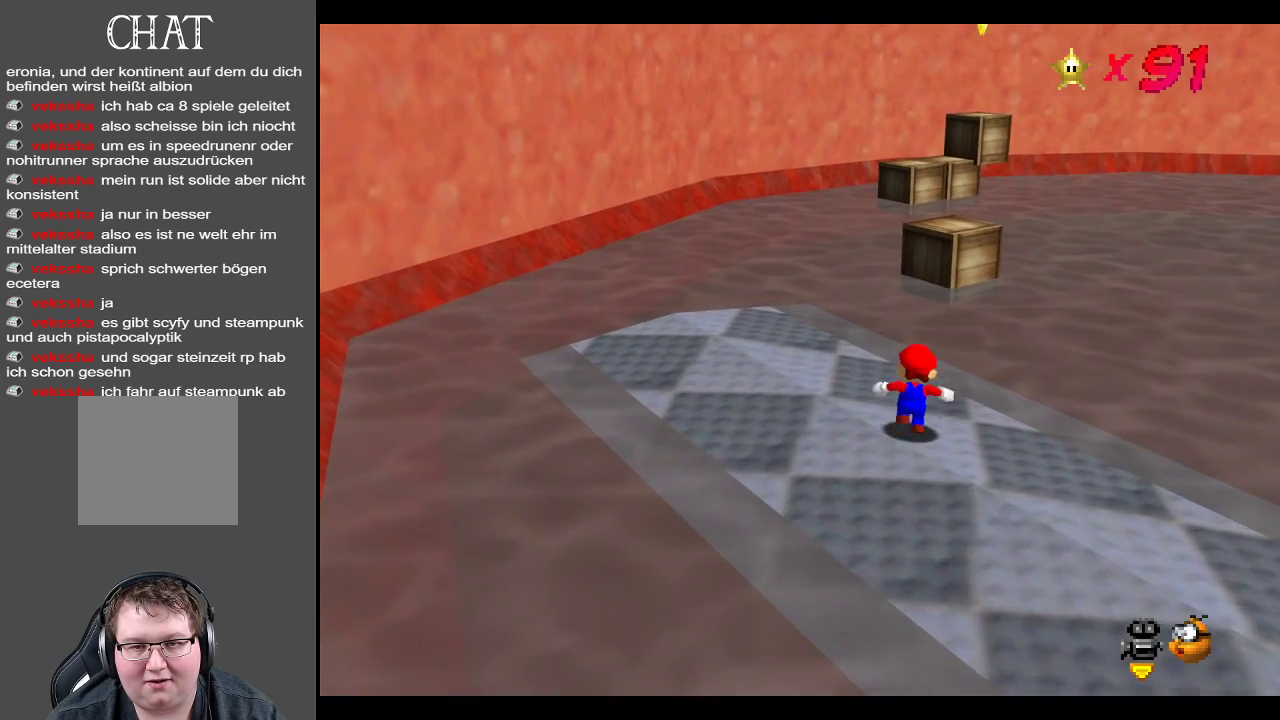
{"buttons": [], "left_stick": "center", "right_stick": "center", "events": [[50, "A", "down"], [183, "left_stick", "up-right"], [283, "L2", "up"], [350, "A", "up"], [500, "left_stick", "center"]]}
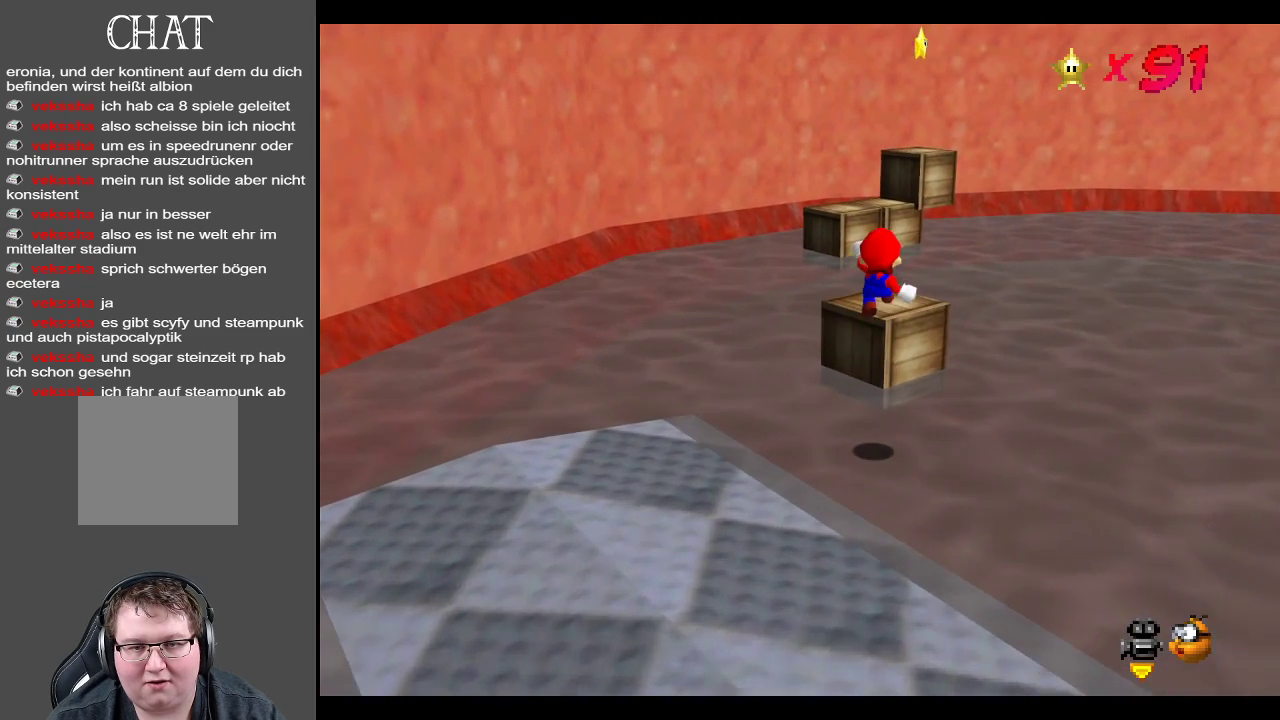
{"buttons": ["A", "L2"], "left_stick": "up", "right_stick": "center", "events": [[17, "left_stick", "down-left"], [250, "left_stick", "right"], [333, "left_stick", "up"], [417, "L2", "down"], [483, "A", "down"]]}
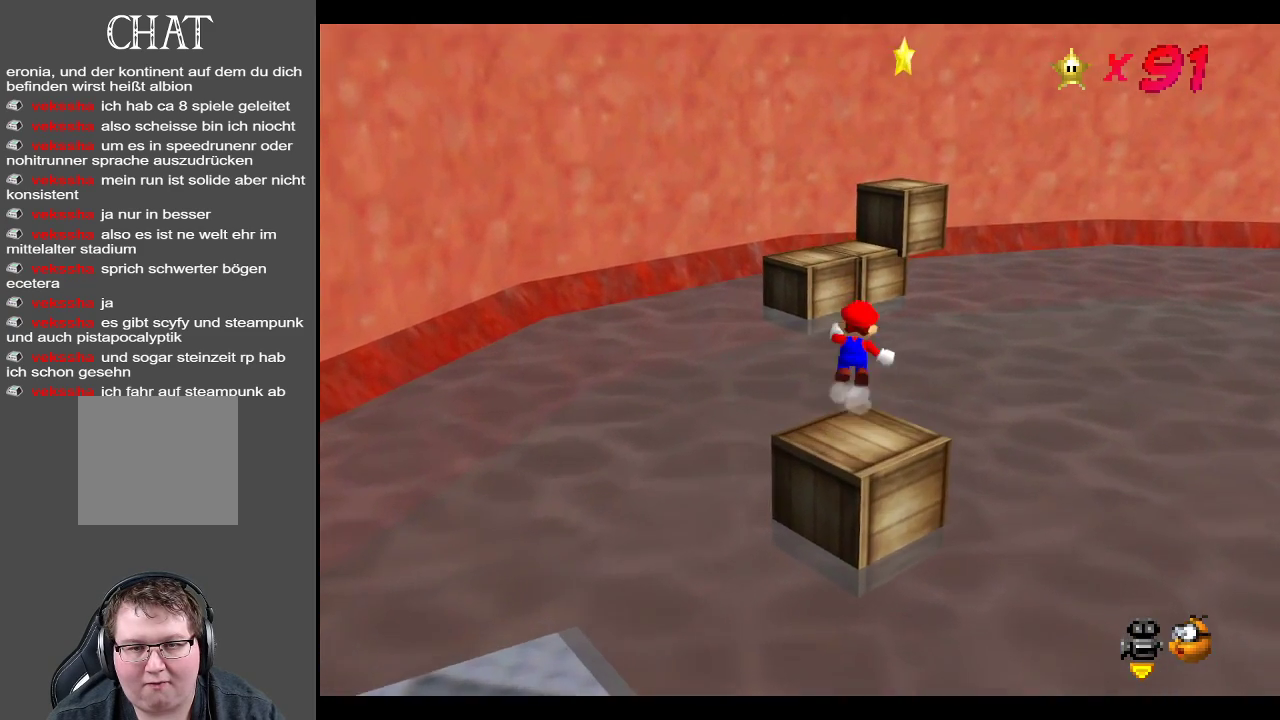
{"buttons": ["A"], "left_stick": "down", "right_stick": "center", "events": [[133, "L2", "up"], [283, "left_stick", "up-left"], [467, "left_stick", "down"]]}
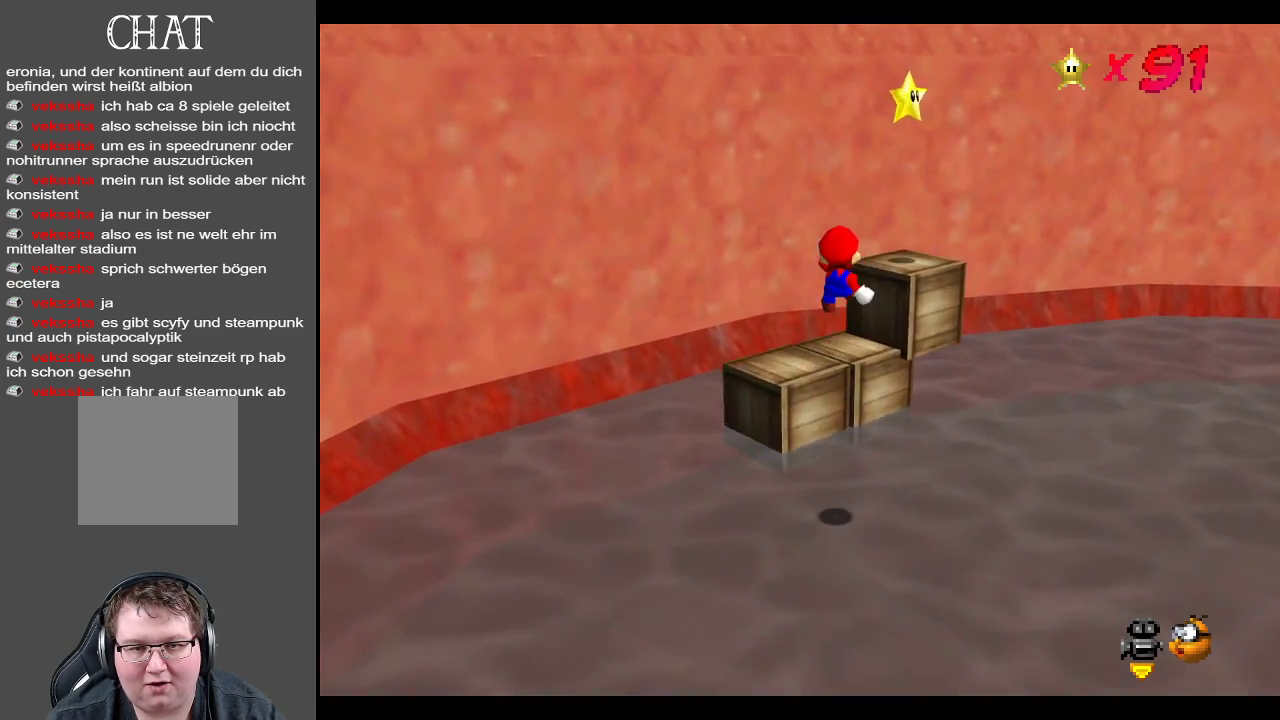
{"buttons": [], "left_stick": "center", "right_stick": "center", "events": [[100, "A", "up"], [500, "left_stick", "center"]]}
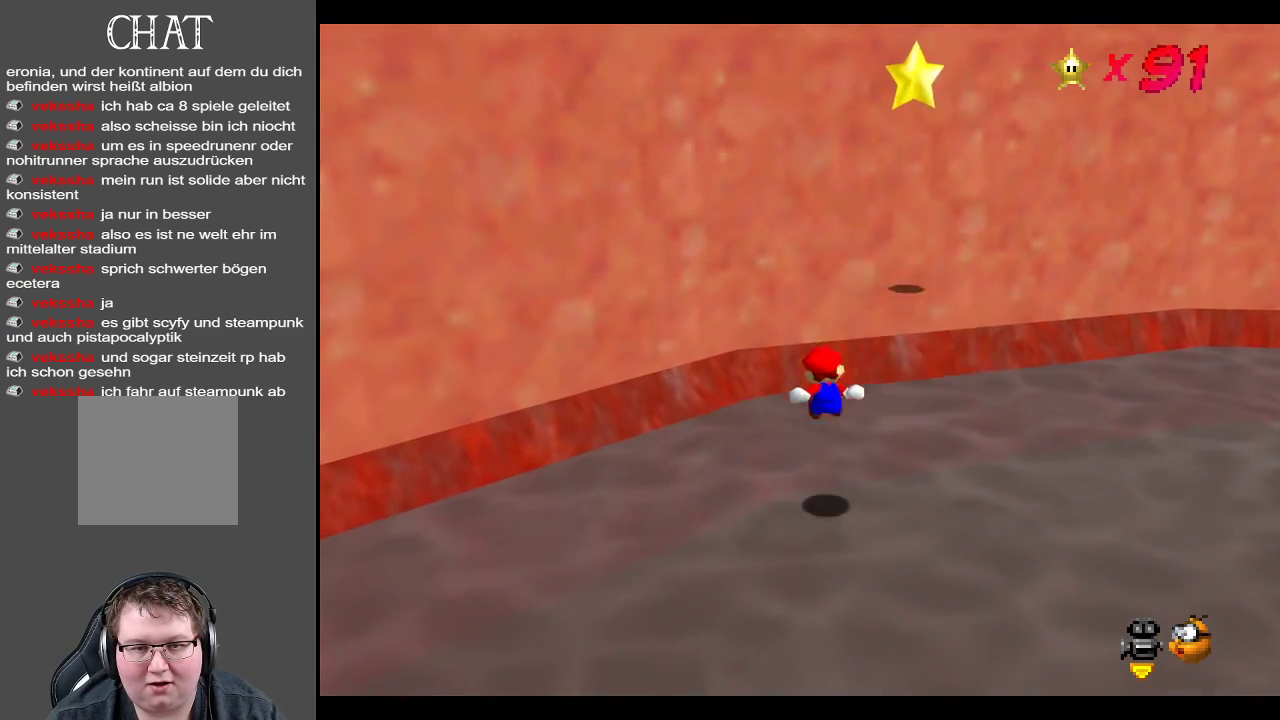
{"buttons": ["A"], "left_stick": "up-right", "right_stick": "center", "events": [[250, "left_stick", "right"], [300, "left_stick", "up-right"], [383, "A", "down"]]}
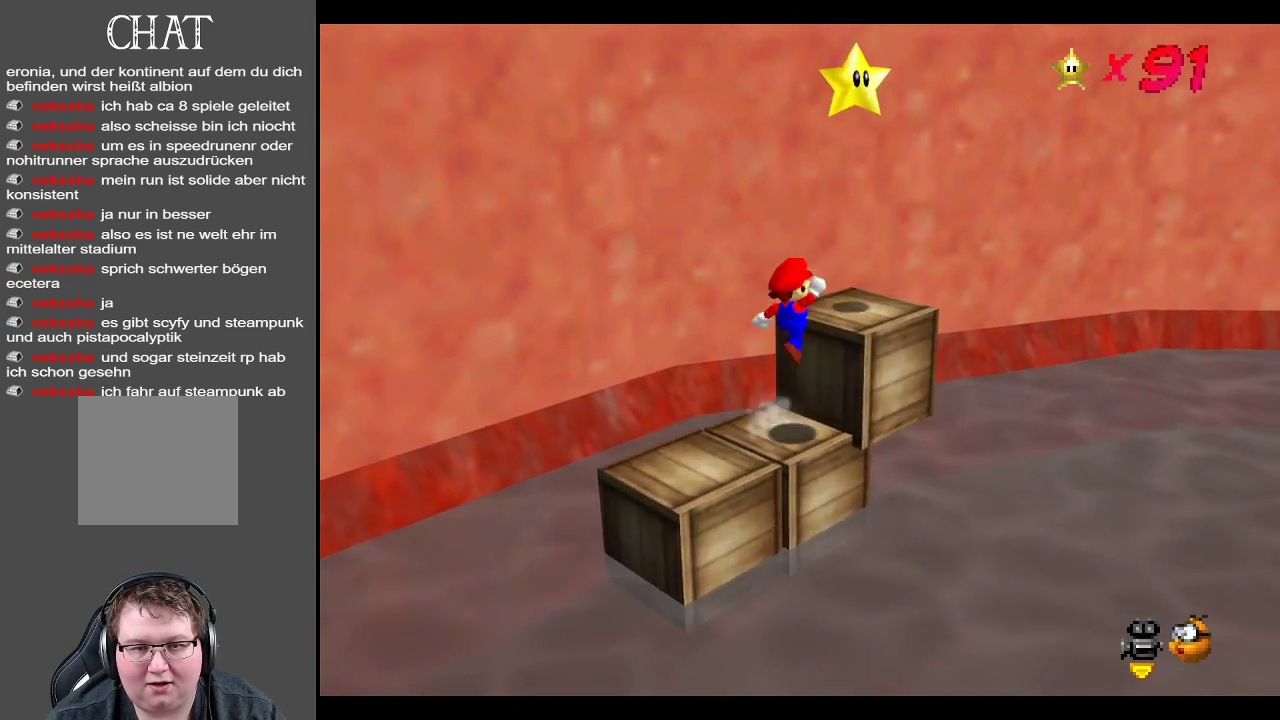
{"buttons": ["A"], "left_stick": "down", "right_stick": "center", "events": [[100, "A", "up"], [250, "left_stick", "left"], [433, "left_stick", "down"], [467, "A", "down"]]}
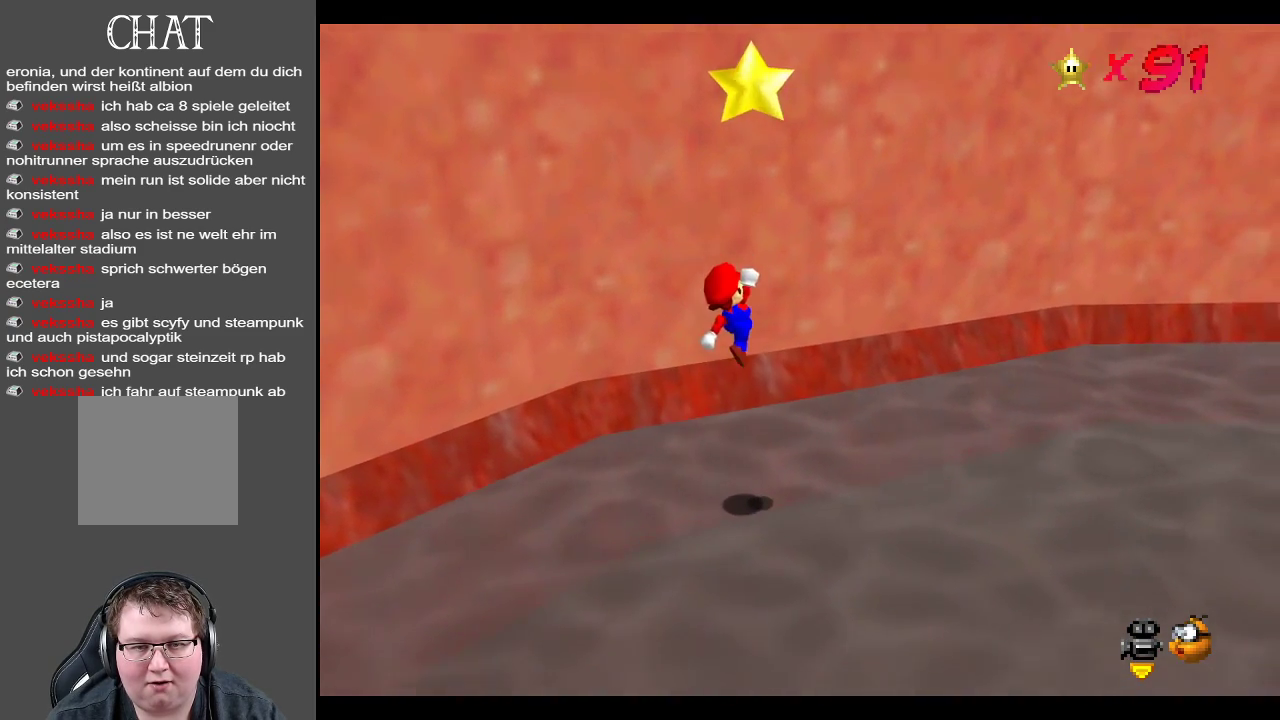
{"buttons": [], "left_stick": "center", "right_stick": "center", "events": [[50, "left_stick", "center"], [183, "L2", "down"], [350, "L2", "up"], [467, "A", "up"]]}
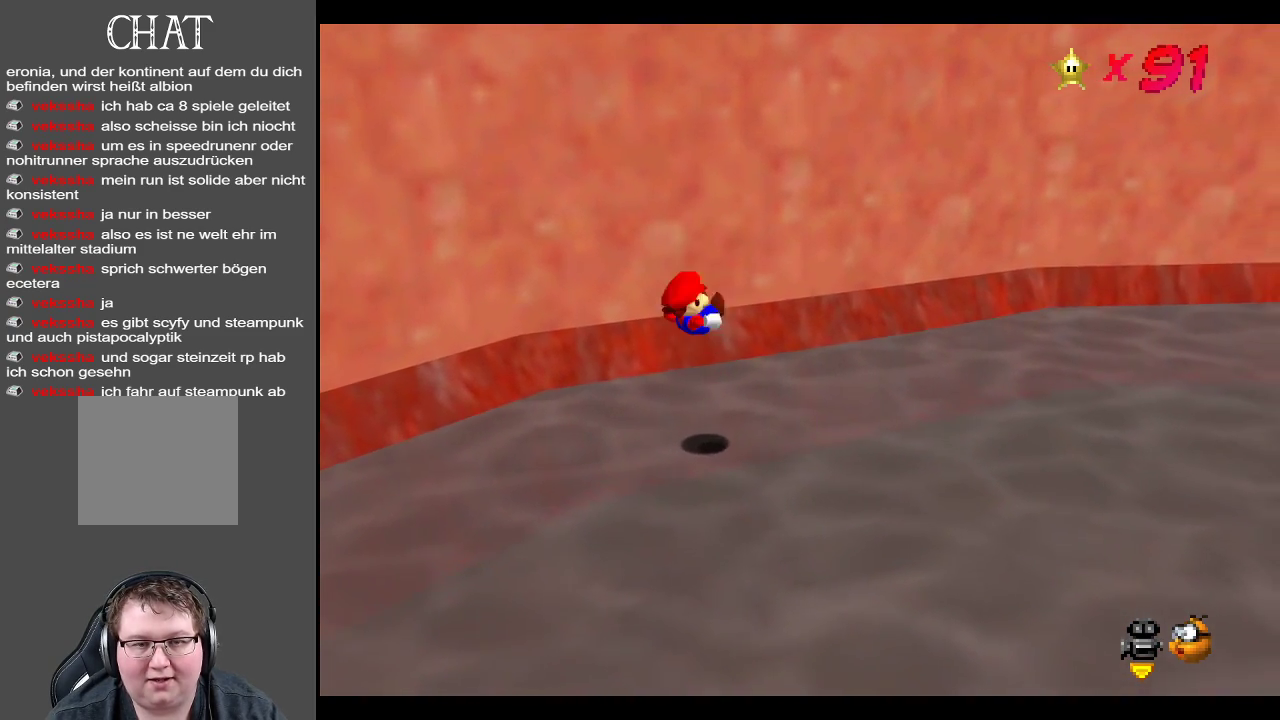
{"buttons": [], "left_stick": "center", "right_stick": "center", "events": [[383, "Y", "down"], [500, "Y", "up"]]}
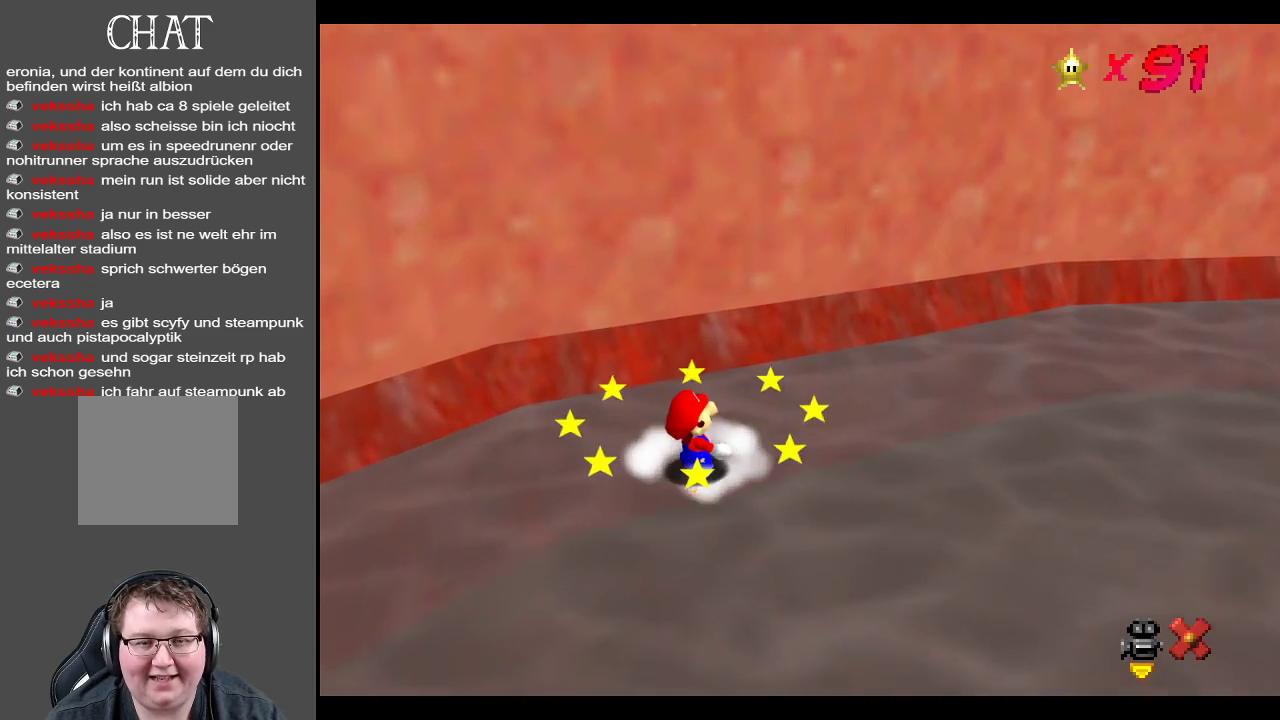
{"buttons": [], "left_stick": "center", "right_stick": "center", "events": [[100, "Y", "down"], [250, "Y", "up"]]}
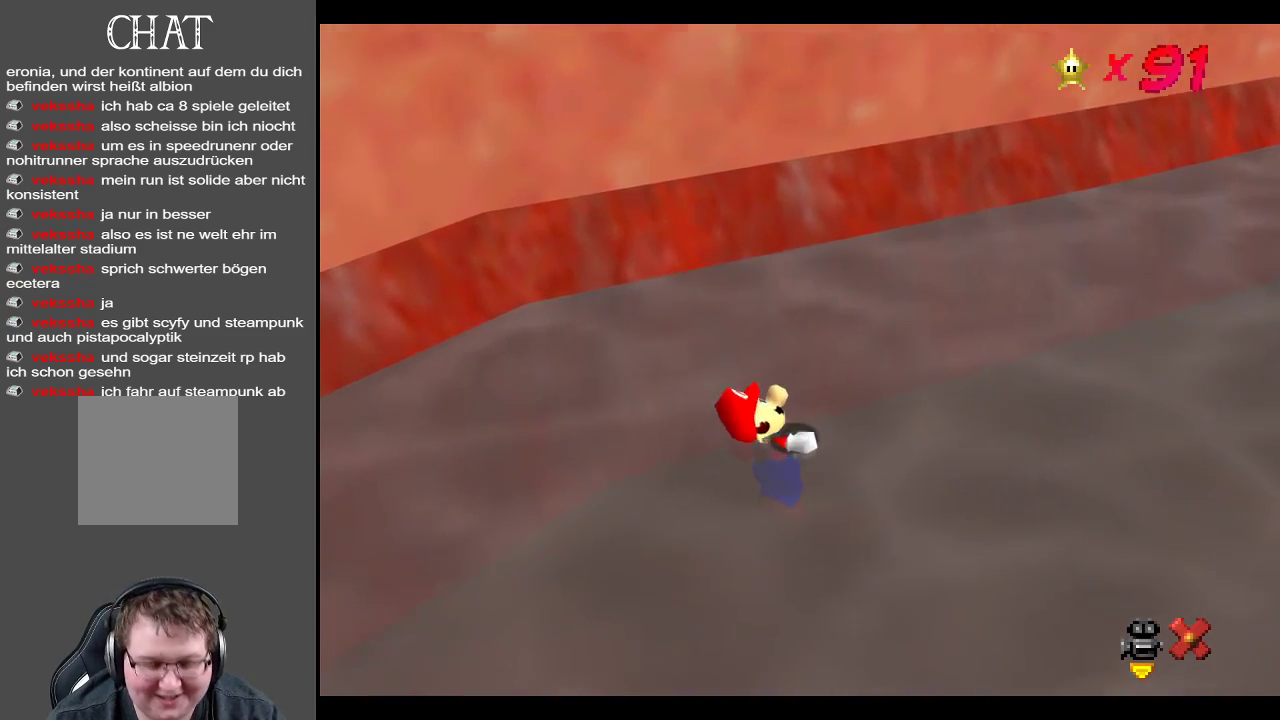
{"buttons": [], "left_stick": "center", "right_stick": "center", "events": [[50, "Y", "down"], [217, "Y", "up"], [300, "Y", "down"], [483, "Y", "up"]]}
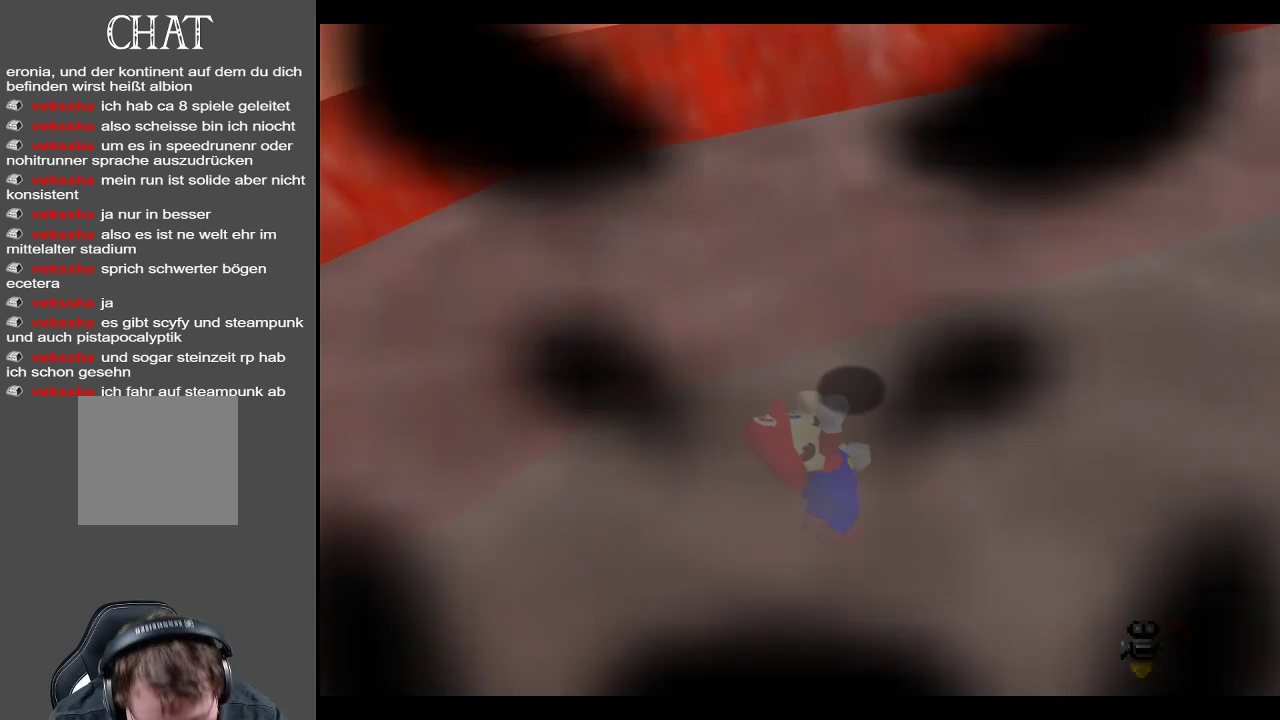
{"buttons": [], "left_stick": "center", "right_stick": "center", "events": []}
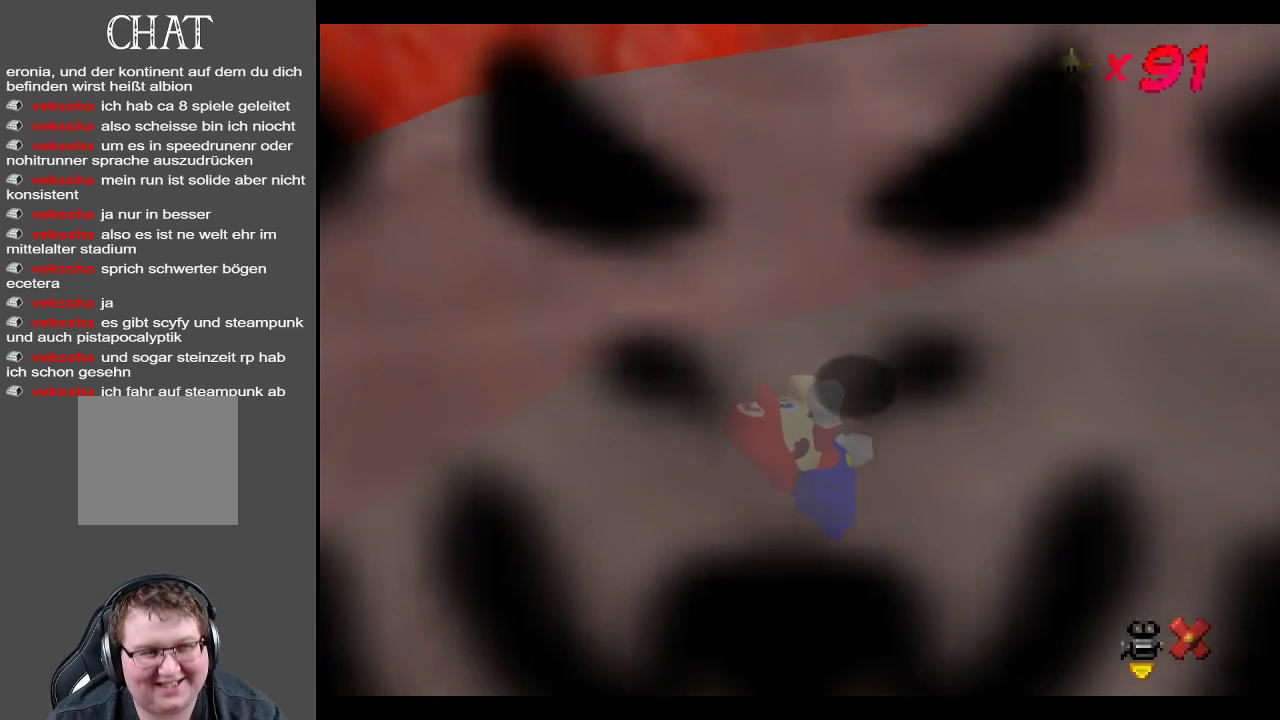
{"buttons": [], "left_stick": "center", "right_stick": "center", "events": []}
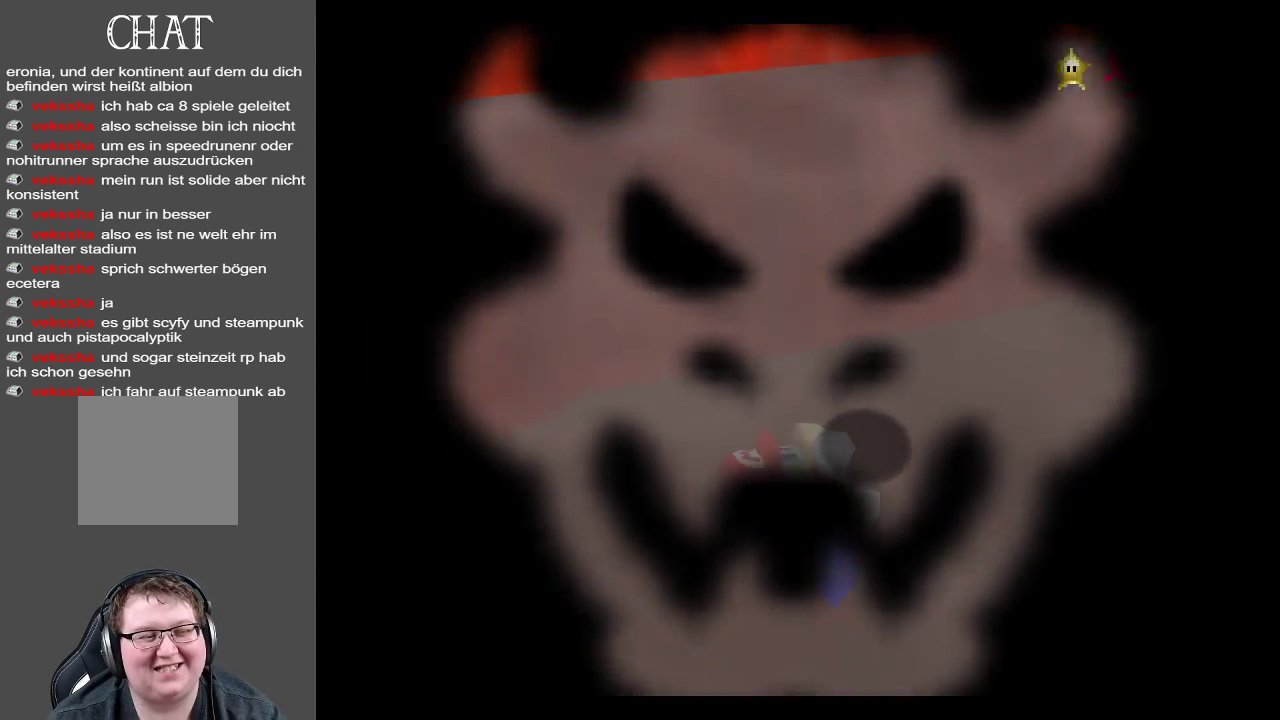
{"buttons": [], "left_stick": "center", "right_stick": "center", "events": []}
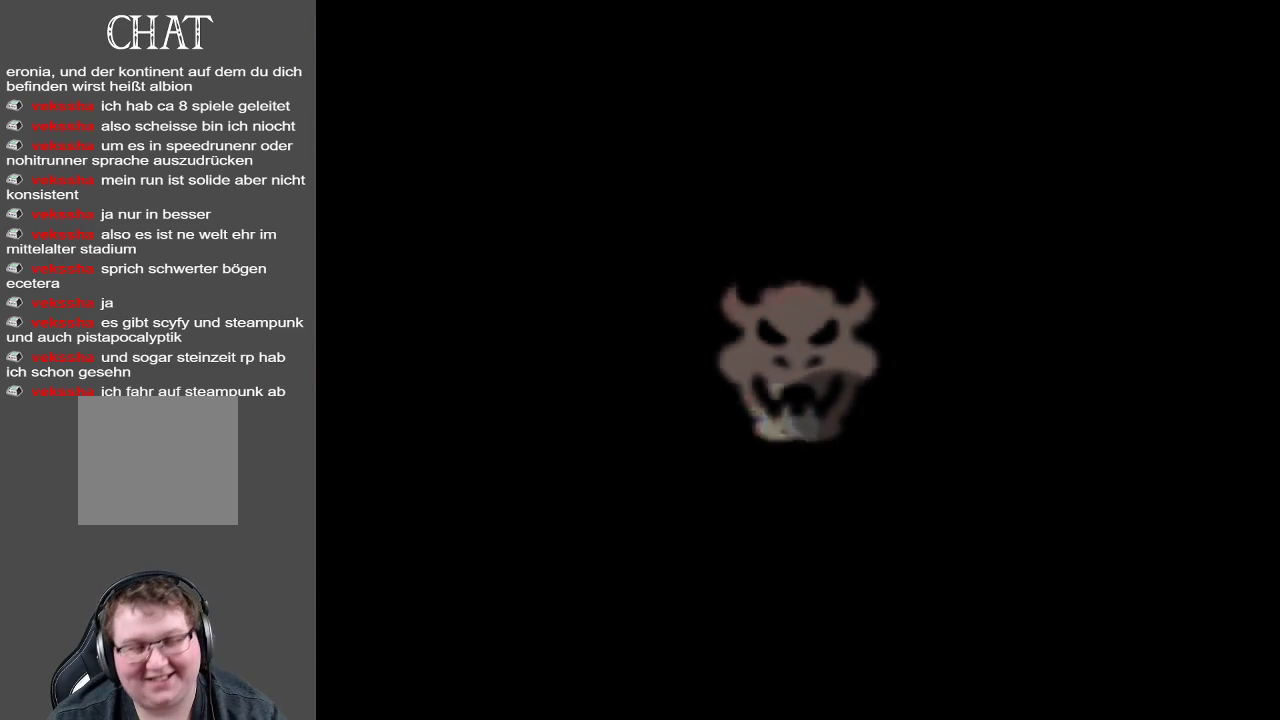
{"buttons": [], "left_stick": "center", "right_stick": "center", "events": []}
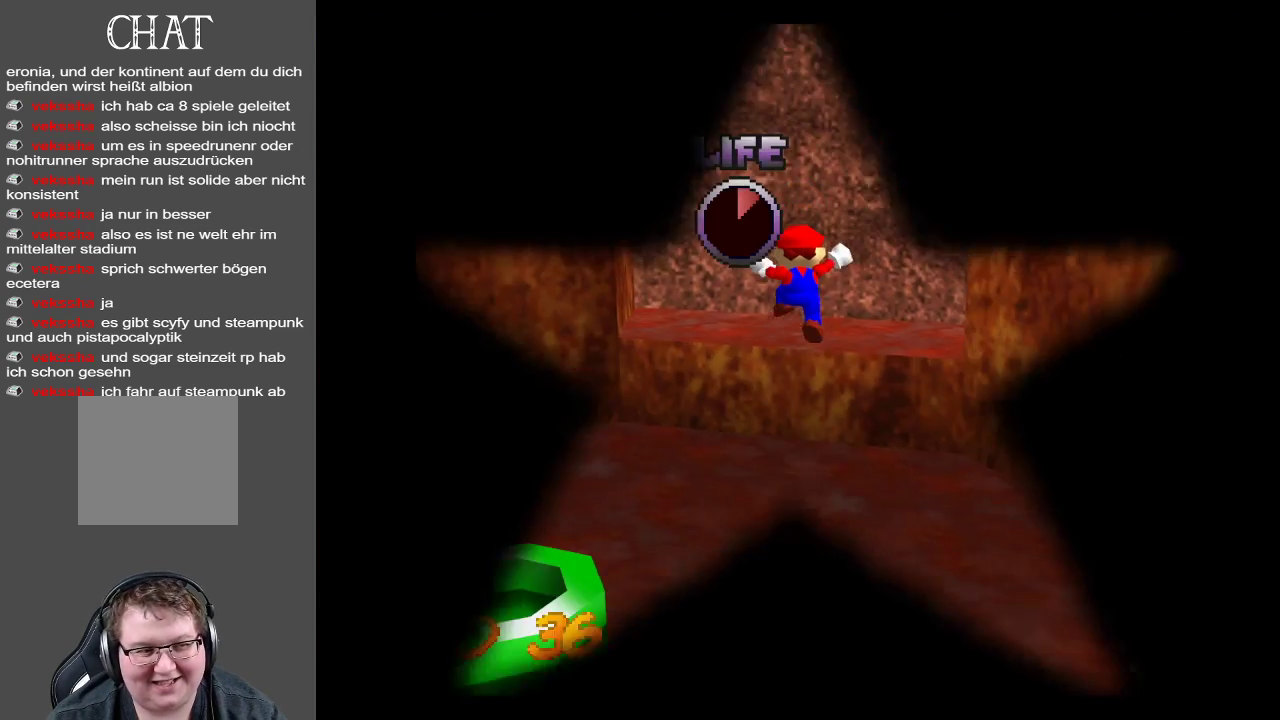
{"buttons": [], "left_stick": "center", "right_stick": "center", "events": []}
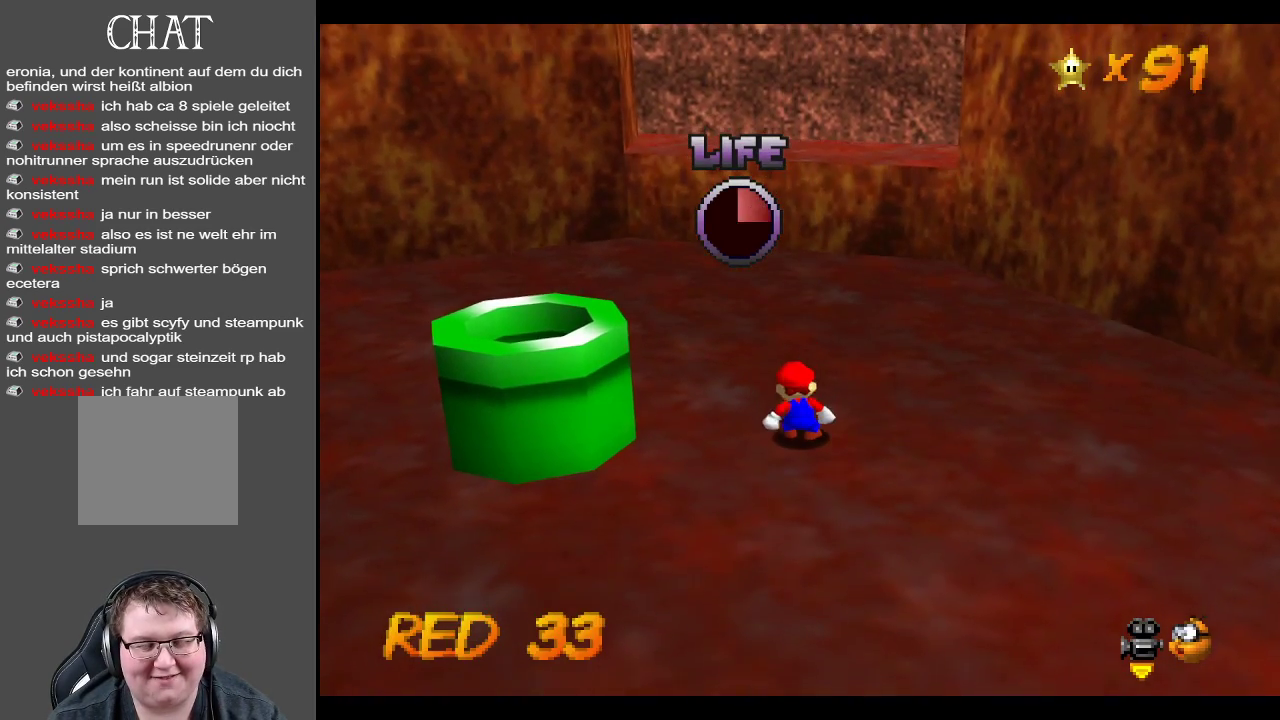
{"buttons": [], "left_stick": "up", "right_stick": "center", "events": [[167, "left_stick", "up"]]}
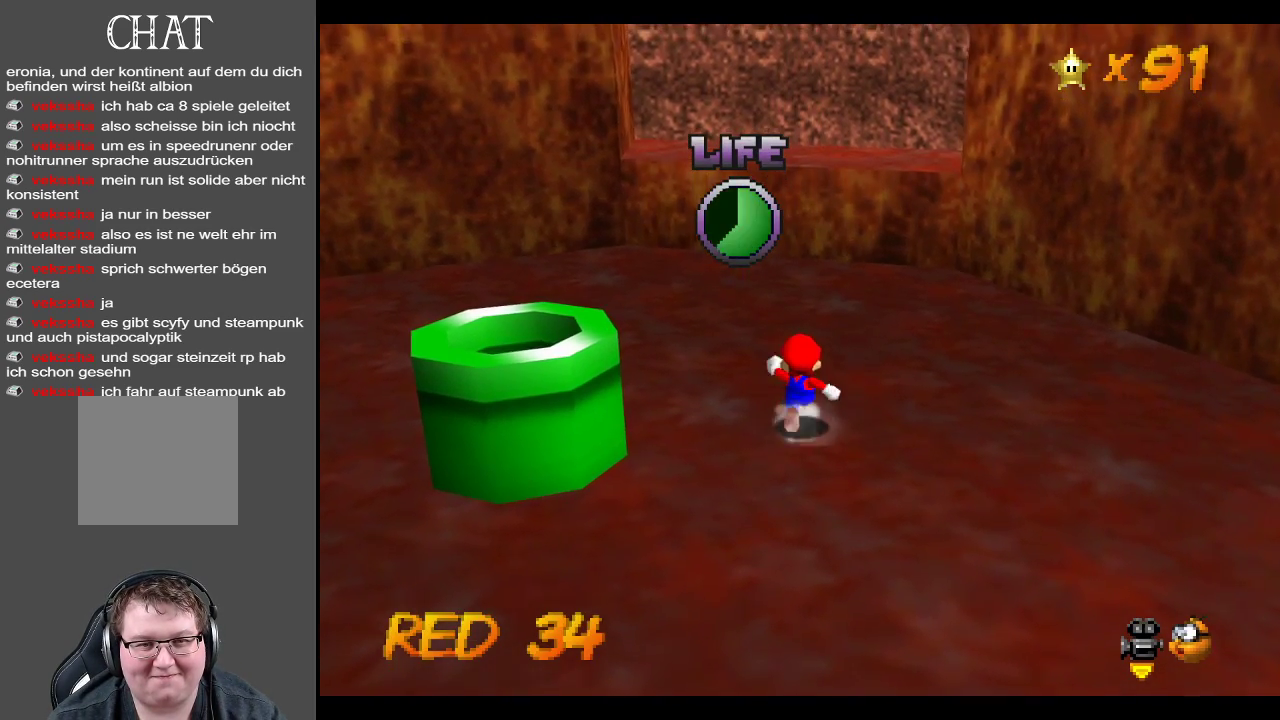
{"buttons": ["A"], "left_stick": "down-left", "right_stick": "center", "events": [[167, "left_stick", "up-left"], [300, "left_stick", "left"], [433, "left_stick", "down-left"], [483, "A", "down"]]}
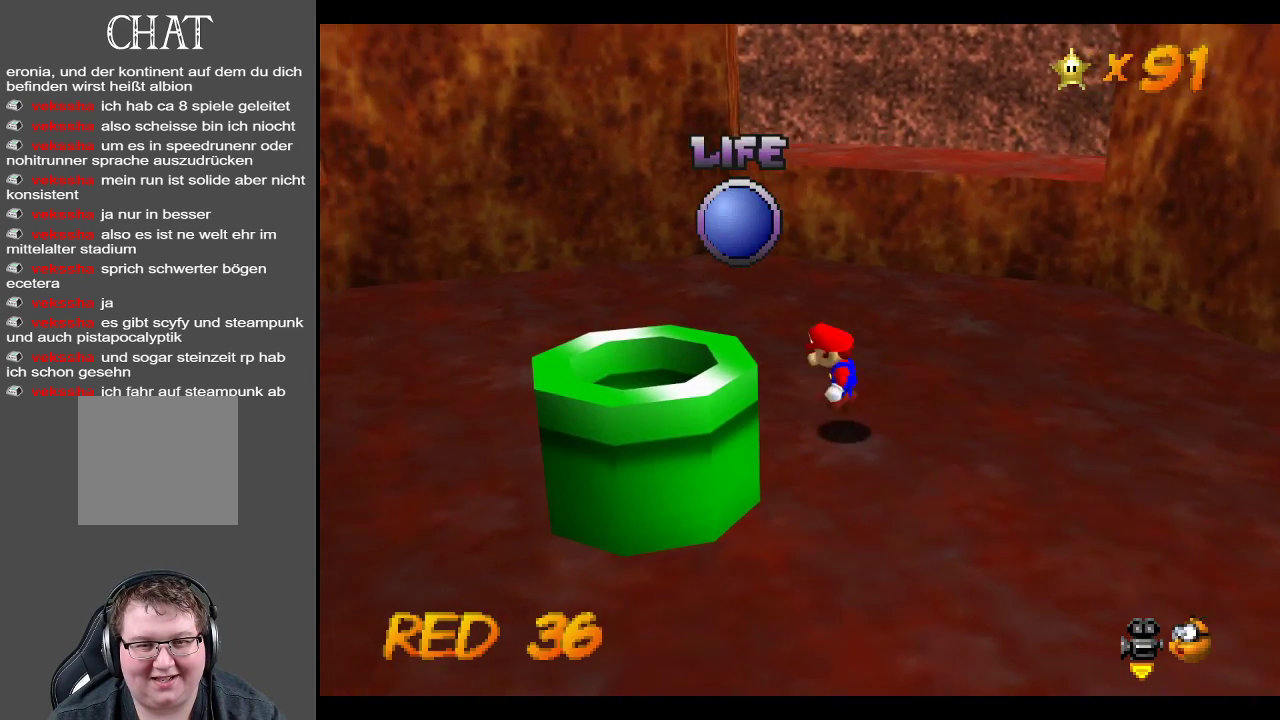
{"buttons": [], "left_stick": "down-right", "right_stick": "center", "events": [[67, "left_stick", "down"], [267, "A", "up"], [333, "left_stick", "down-right"]]}
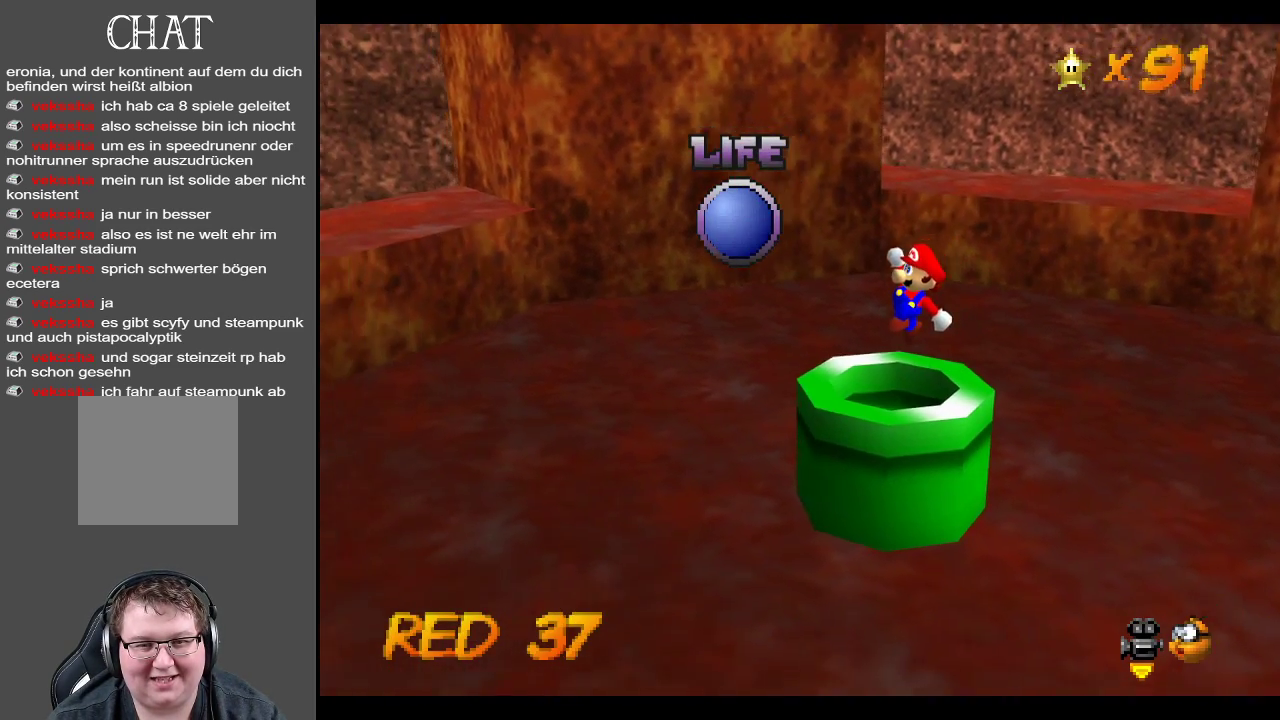
{"buttons": [], "left_stick": "center", "right_stick": "center", "events": [[33, "left_stick", "right"], [233, "left_stick", "up-right"], [383, "left_stick", "center"]]}
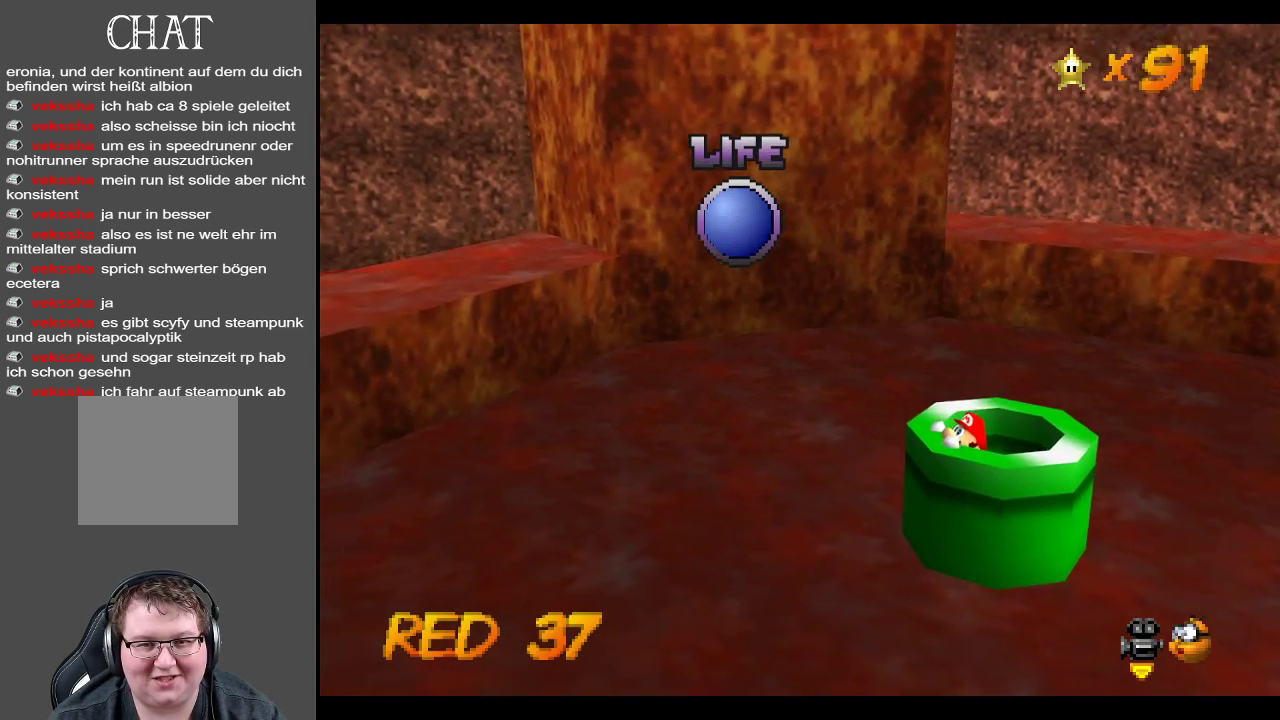
{"buttons": [], "left_stick": "center", "right_stick": "center", "events": [[17, "left_stick", "right"], [217, "left_stick", "center"]]}
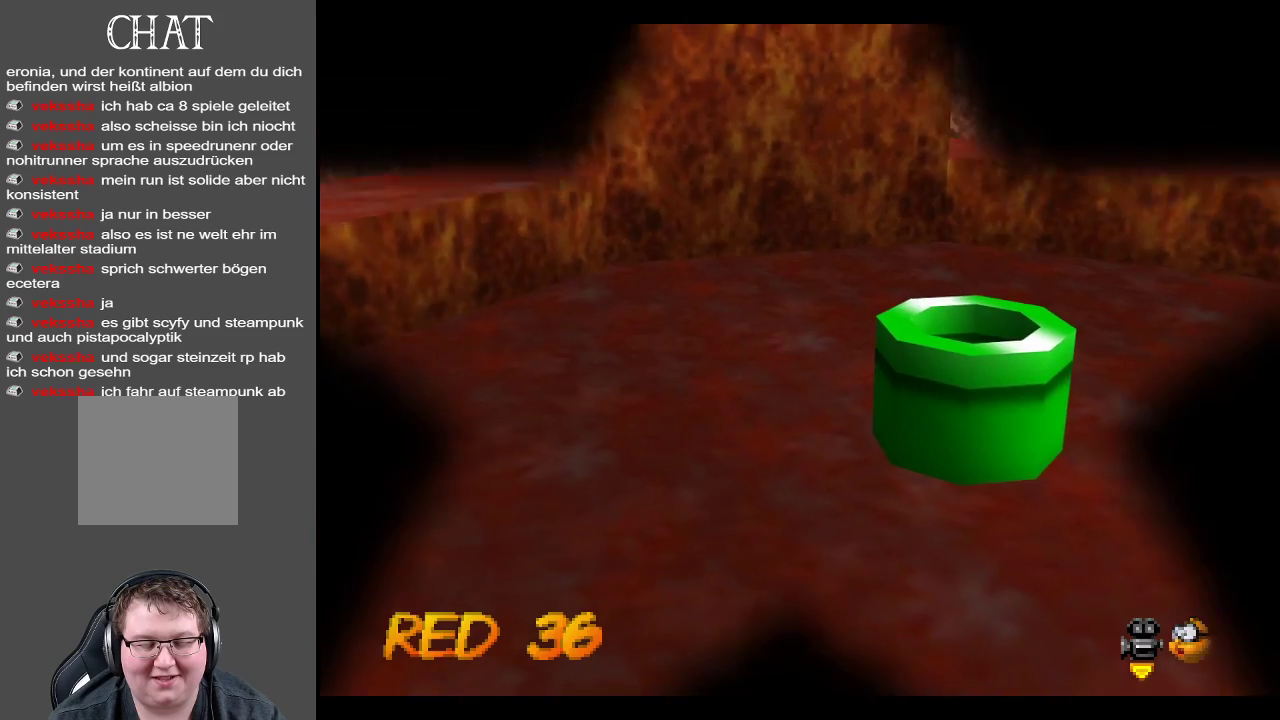
{"buttons": [], "left_stick": "center", "right_stick": "center", "events": []}
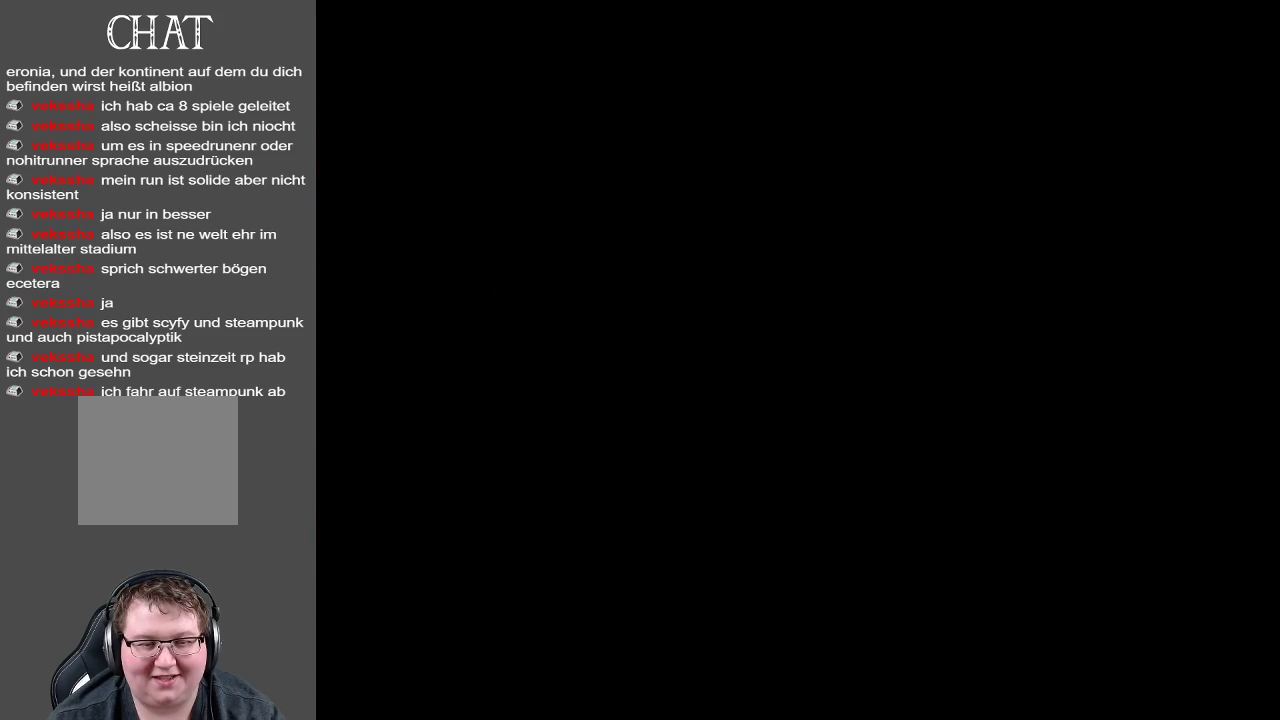
{"buttons": [], "left_stick": "up", "right_stick": "center", "events": [[183, "left_stick", "up"]]}
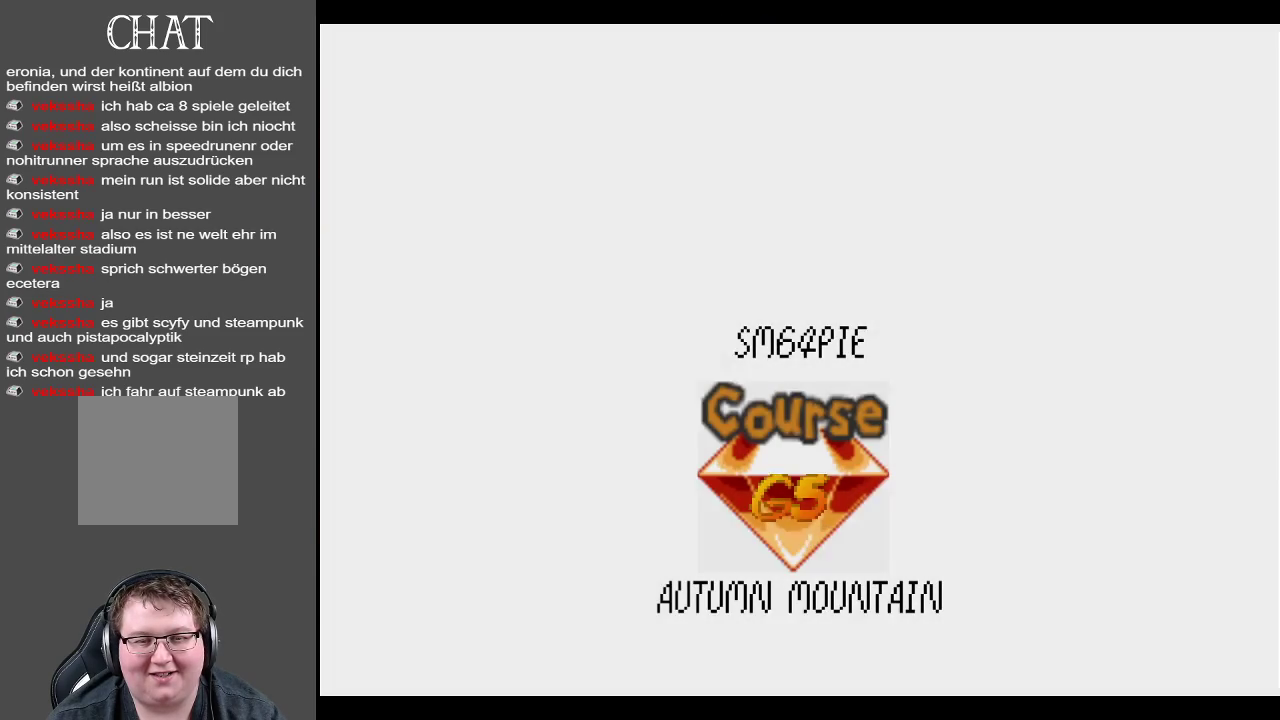
{"buttons": ["A"], "left_stick": "center", "right_stick": "center", "events": [[117, "left_stick", "center"], [467, "A", "down"]]}
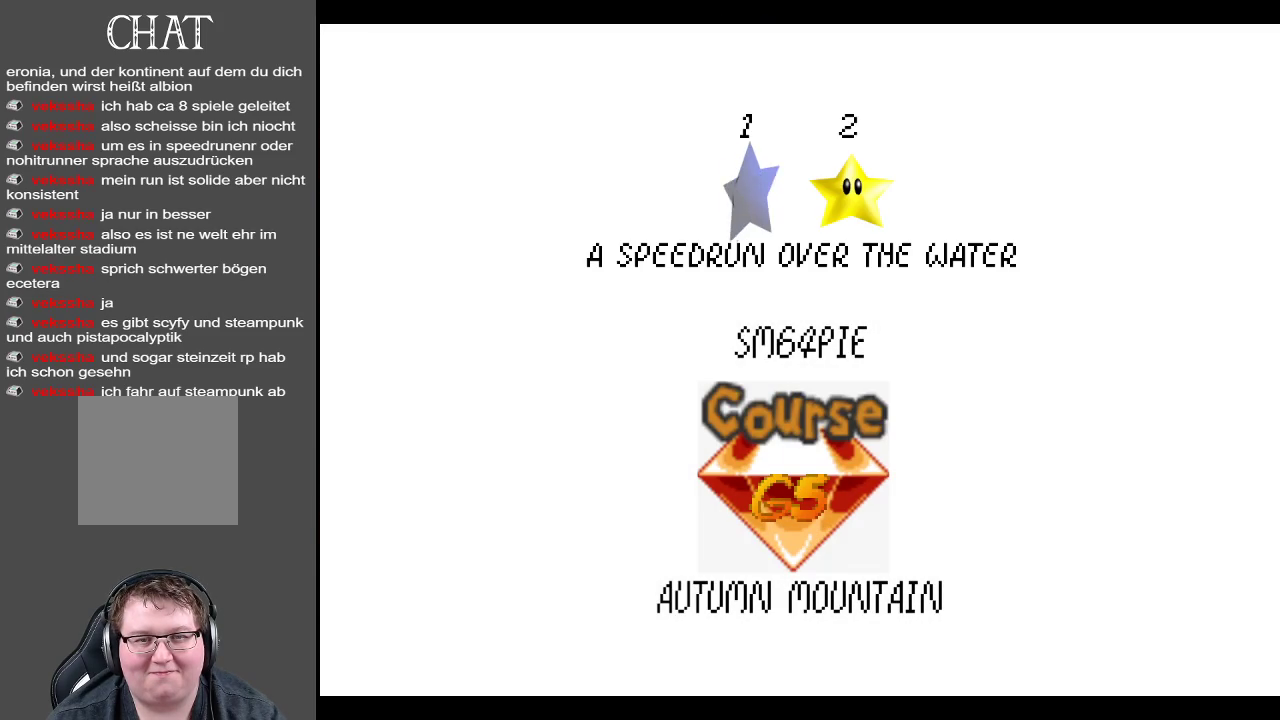
{"buttons": [], "left_stick": "center", "right_stick": "center", "events": [[100, "A", "up"], [233, "A", "down"], [350, "A", "up"]]}
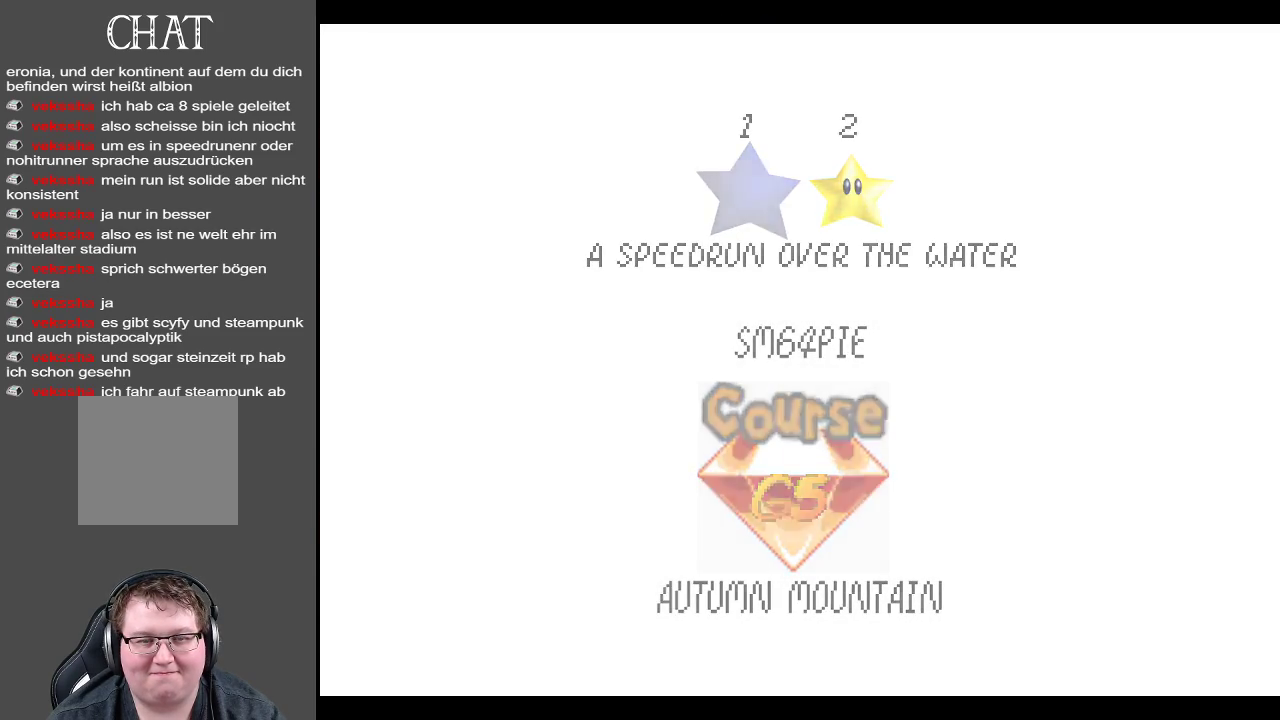
{"buttons": [], "left_stick": "up", "right_stick": "center", "events": [[83, "left_stick", "up"]]}
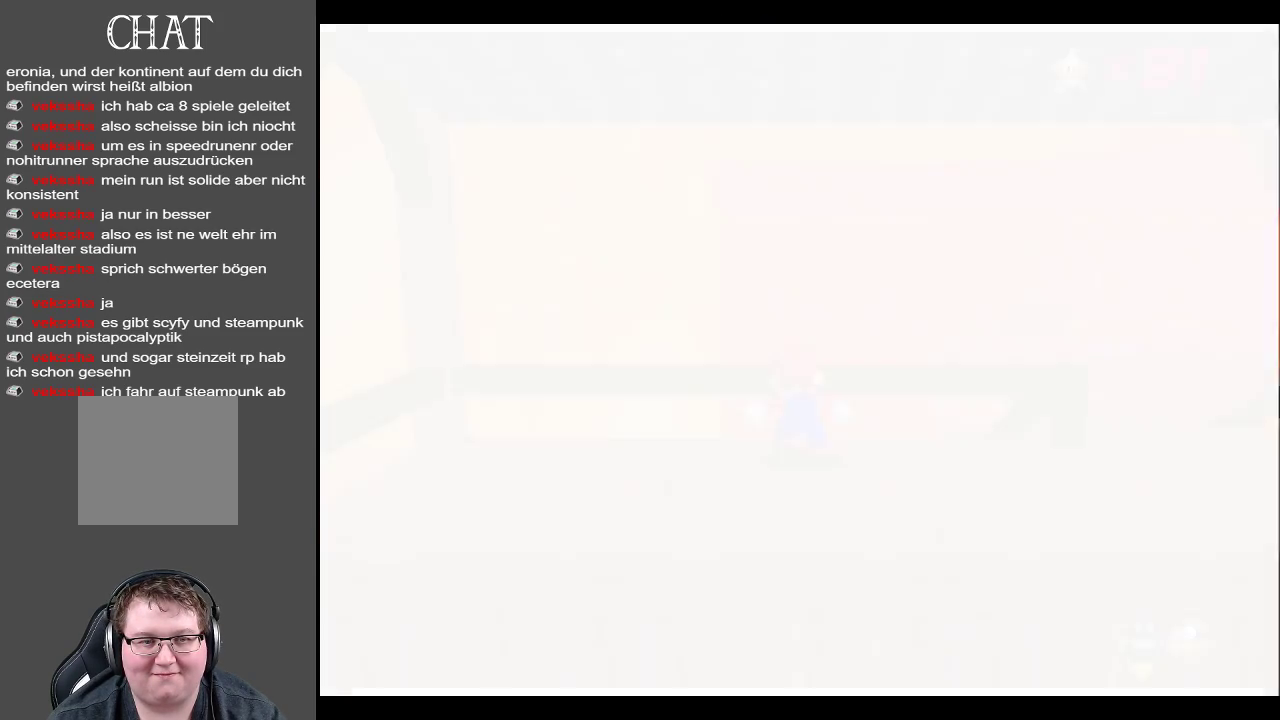
{"buttons": [], "left_stick": "up-right", "right_stick": "center", "events": [[500, "left_stick", "up-right"]]}